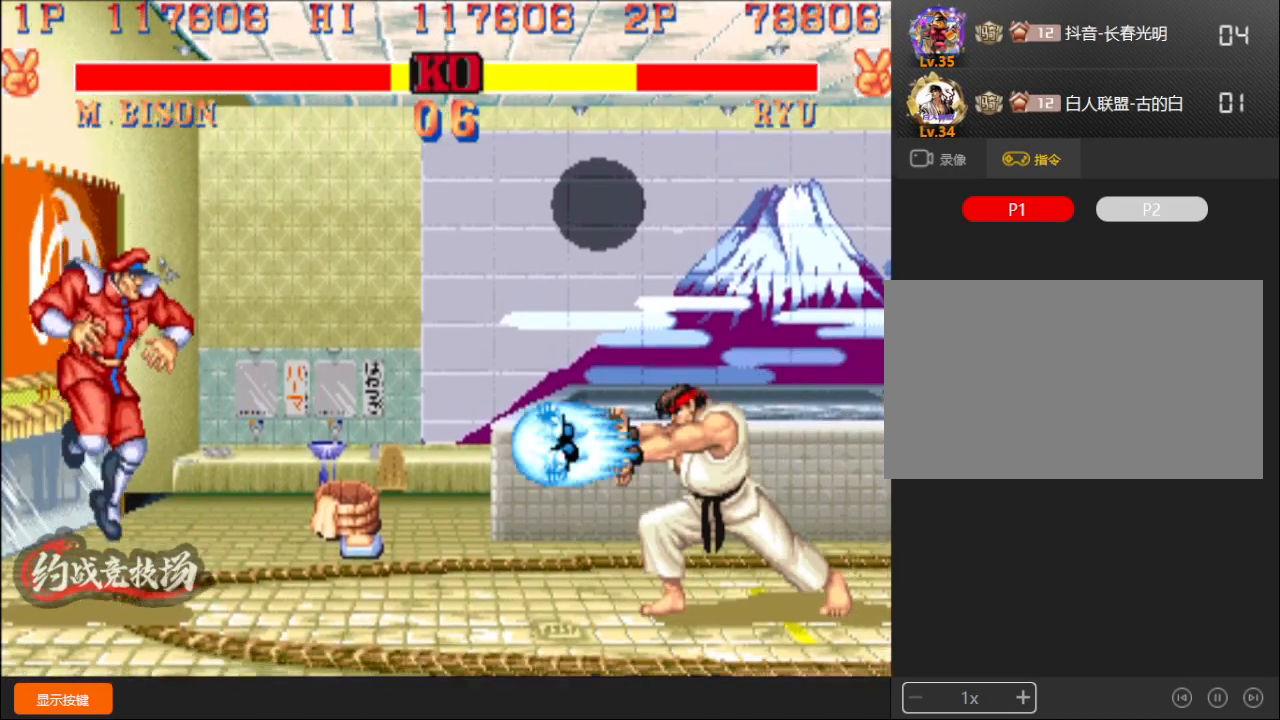
Gameplay with a controller (arcade stick); each line is a JSON object with the inputs held at the frame after it. "events" lists button and stick changes between this image and that frame as [ms after this image, input, new state], when the widget could be followed in between. Not read: L3 R3.
{"buttons": [], "left_stick": "down-left", "events": [[117, "left_stick", "center"], [200, "left_stick", "down-left"]]}
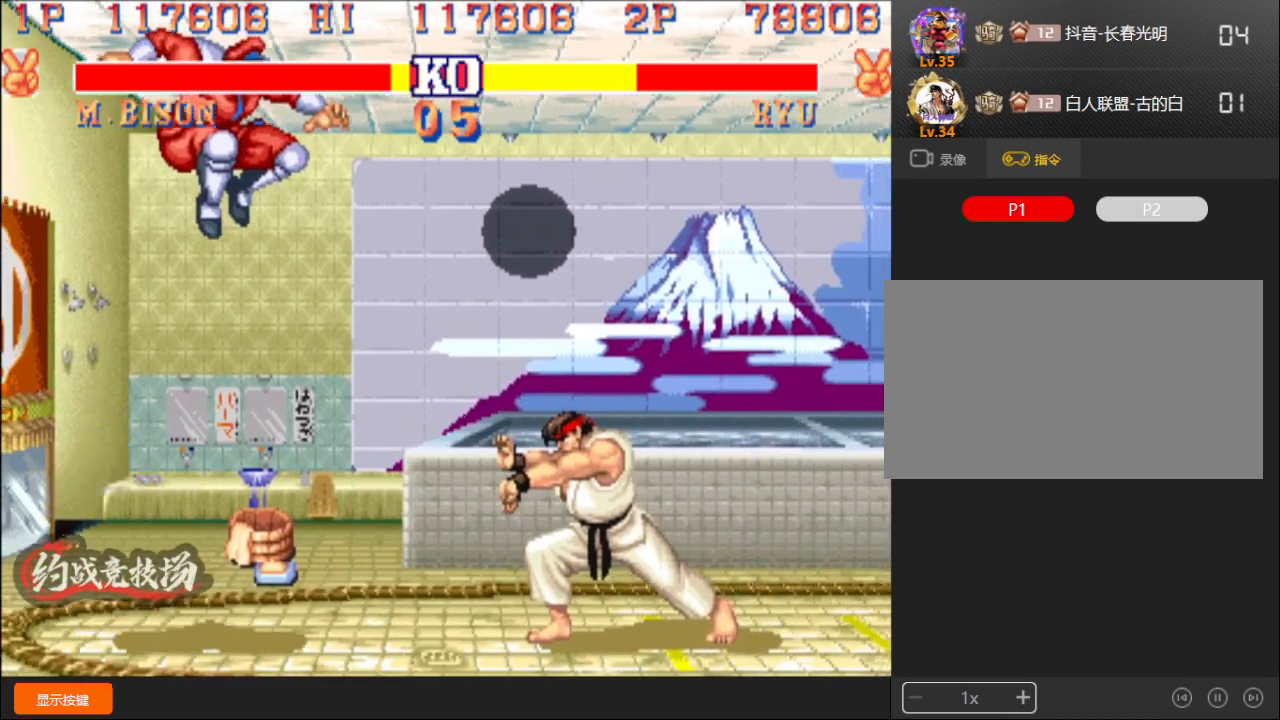
{"buttons": [], "left_stick": "down-left", "events": [[100, "R1", "down"], [183, "R1", "up"]]}
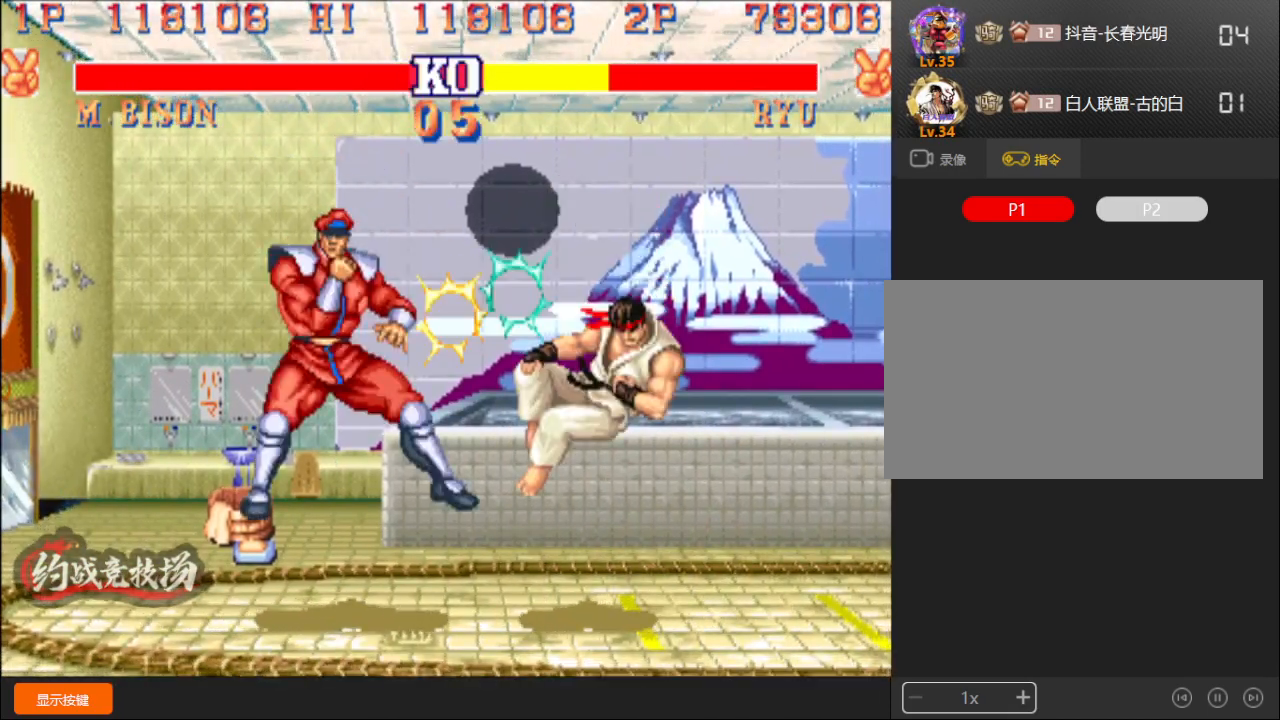
{"buttons": [], "left_stick": "down-left", "events": [[400, "B", "down"], [417, "A", "down"], [417, "C", "down"], [433, "A", "up"], [433, "C", "up"], [450, "B", "up"]]}
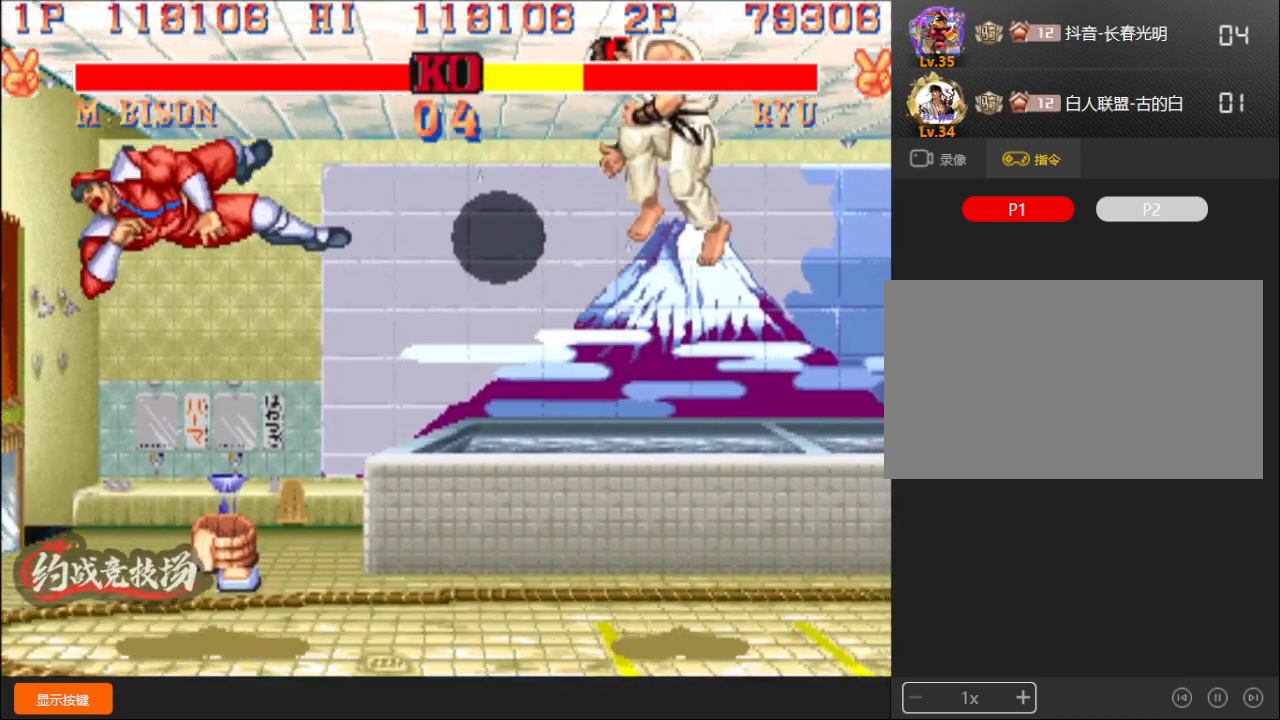
{"buttons": [], "left_stick": "right", "events": [[17, "A", "down"], [167, "A", "up"], [300, "left_stick", "center"], [367, "C", "down"], [367, "left_stick", "right"], [417, "C", "up"]]}
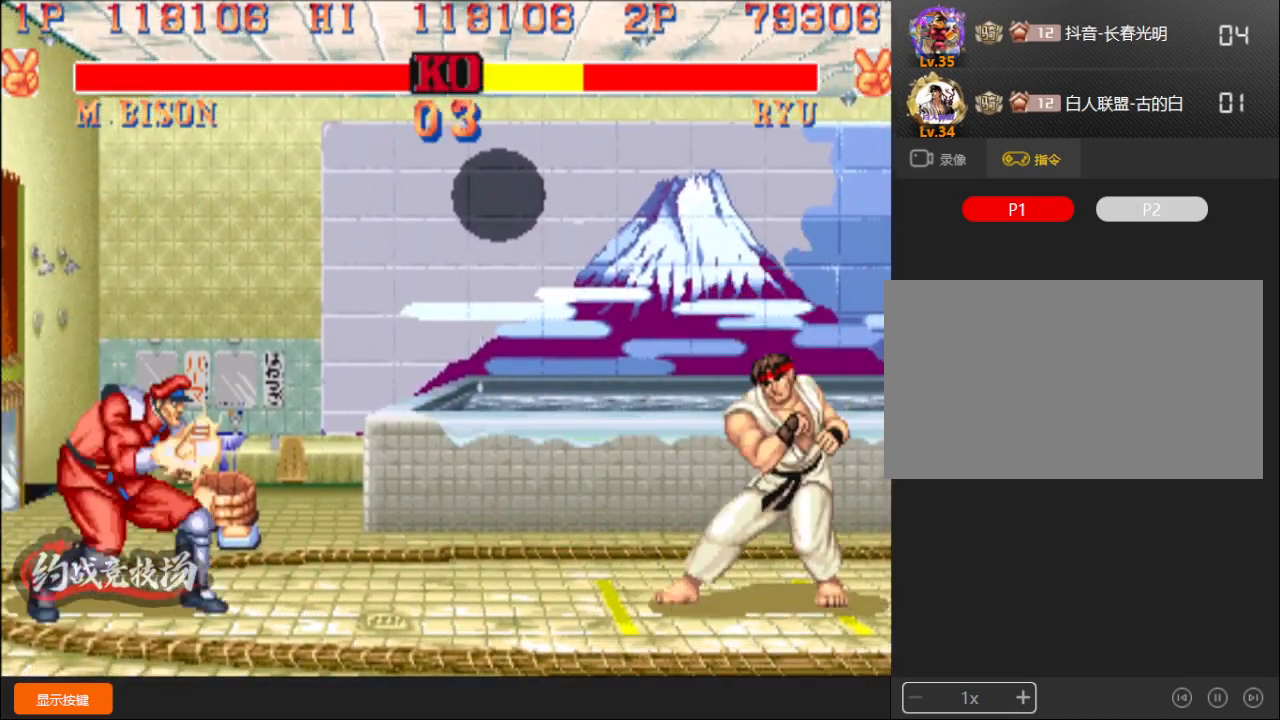
{"buttons": [], "left_stick": "center", "events": [[250, "left_stick", "center"]]}
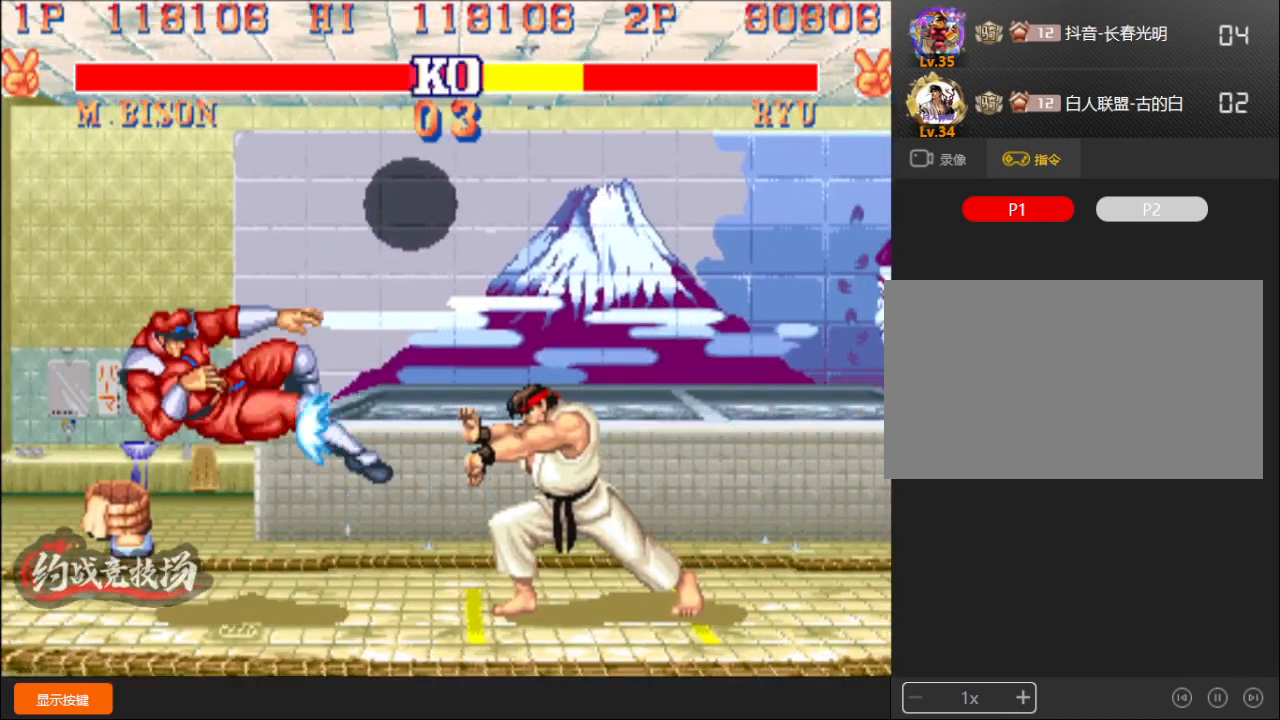
{"buttons": [], "left_stick": "center", "events": []}
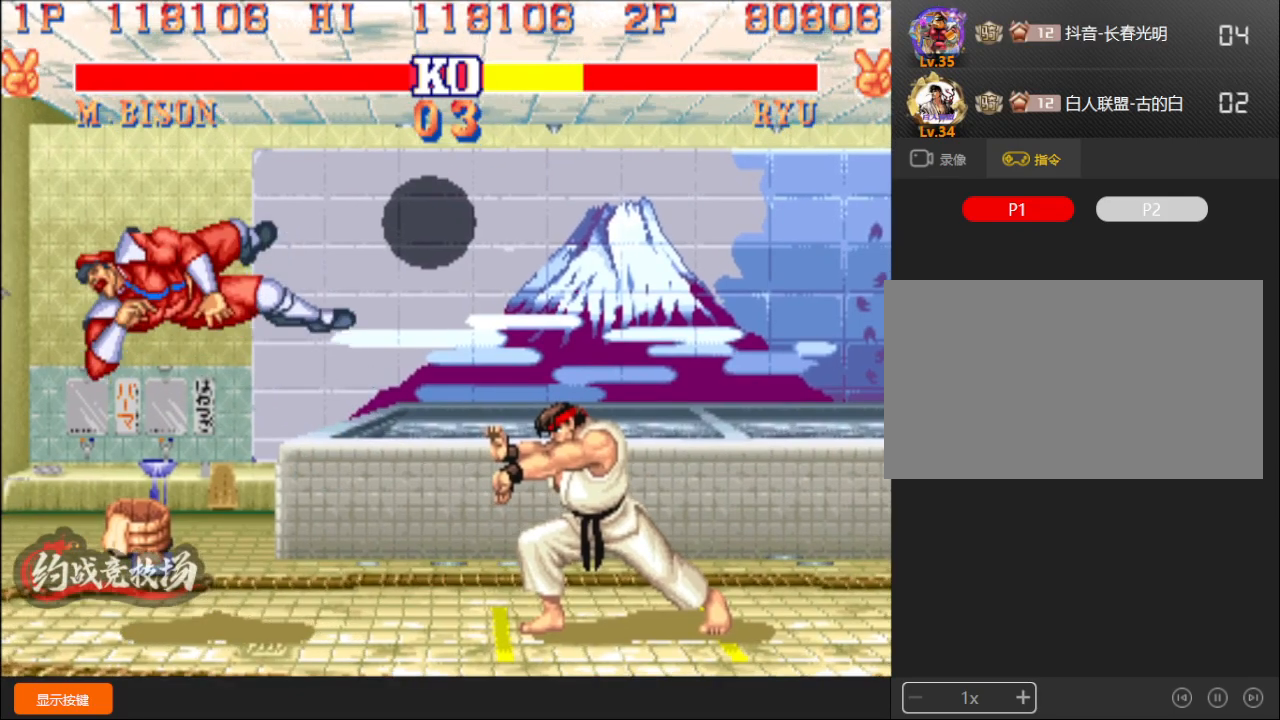
{"buttons": [], "left_stick": "center", "events": []}
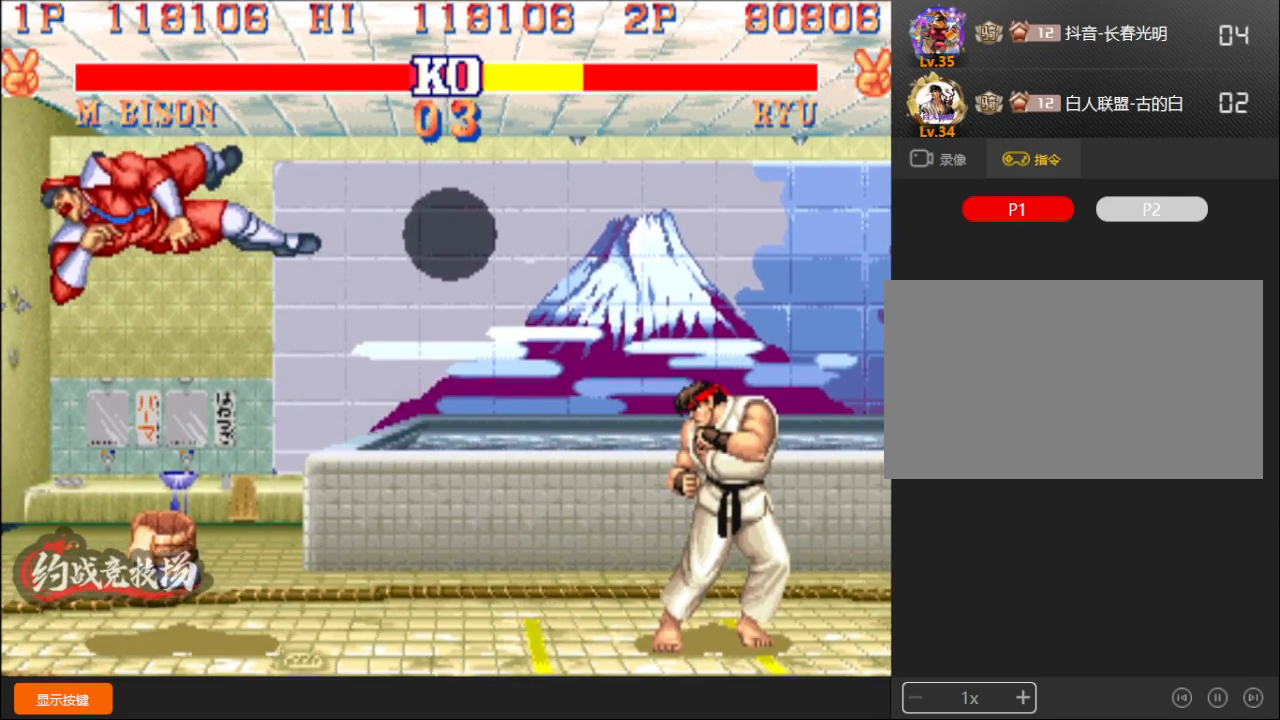
{"buttons": [], "left_stick": "center", "events": []}
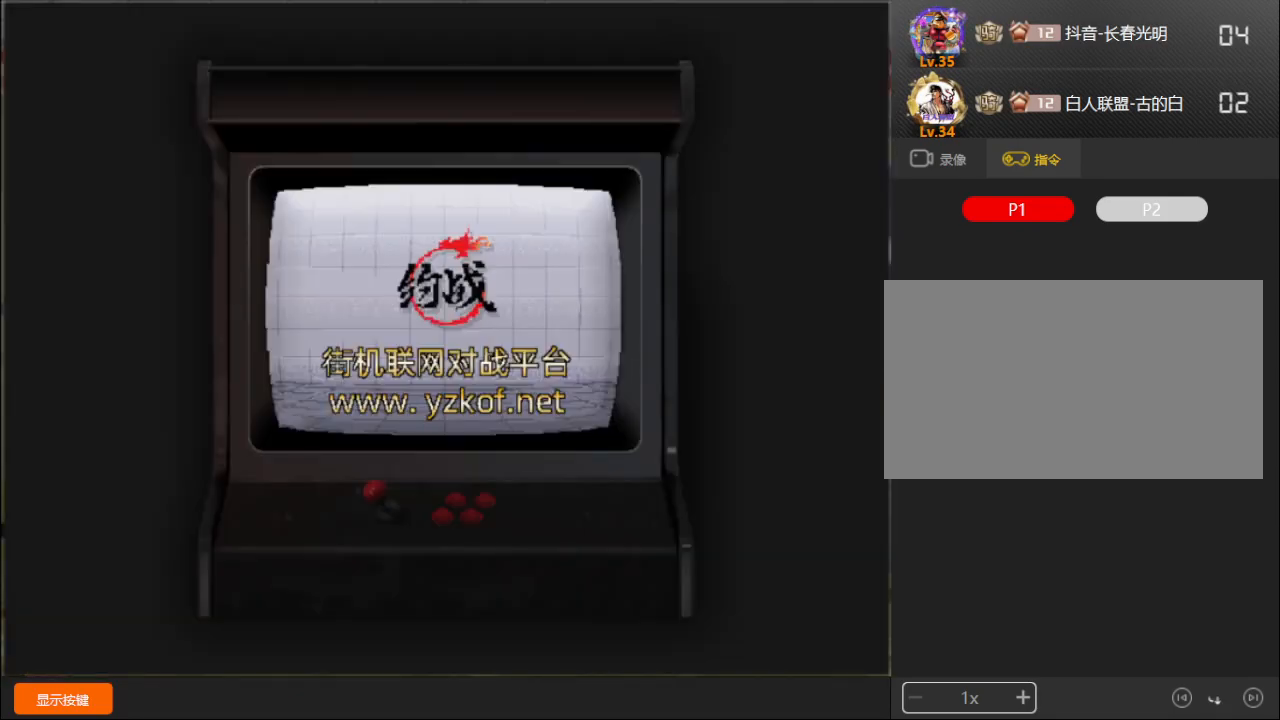
{"buttons": [], "left_stick": "center", "events": []}
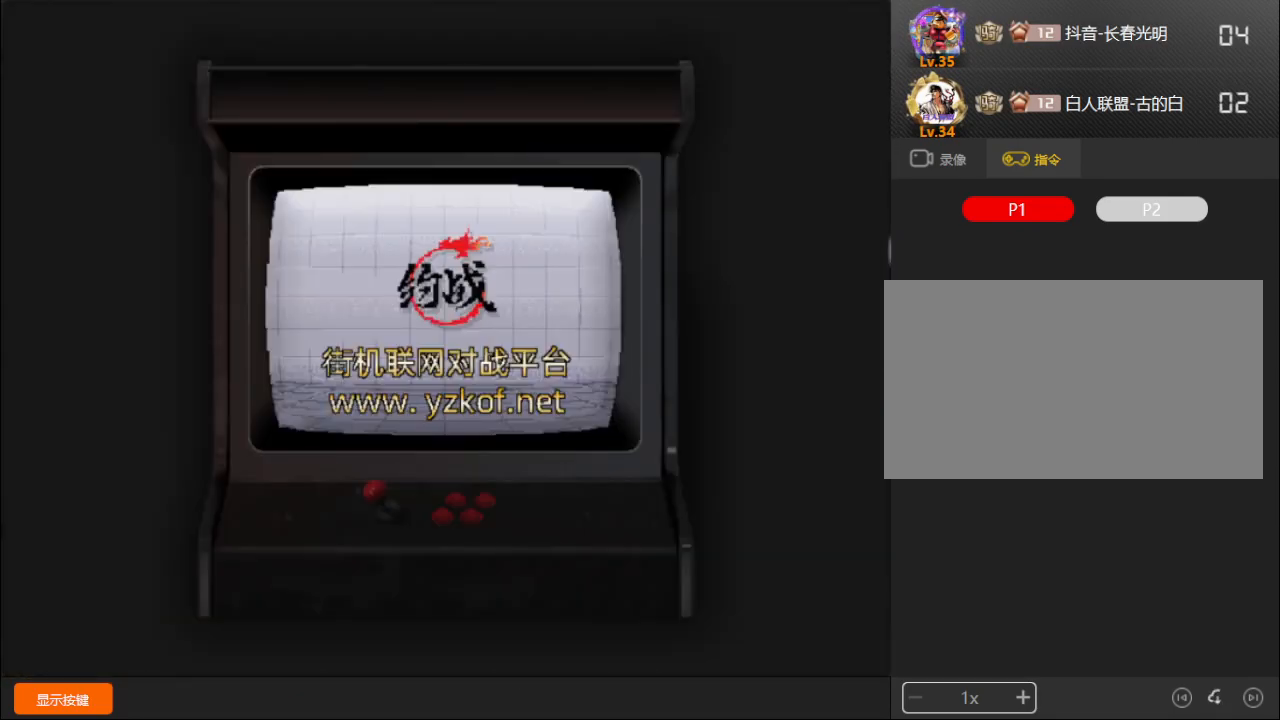
{"buttons": [], "left_stick": "center", "events": []}
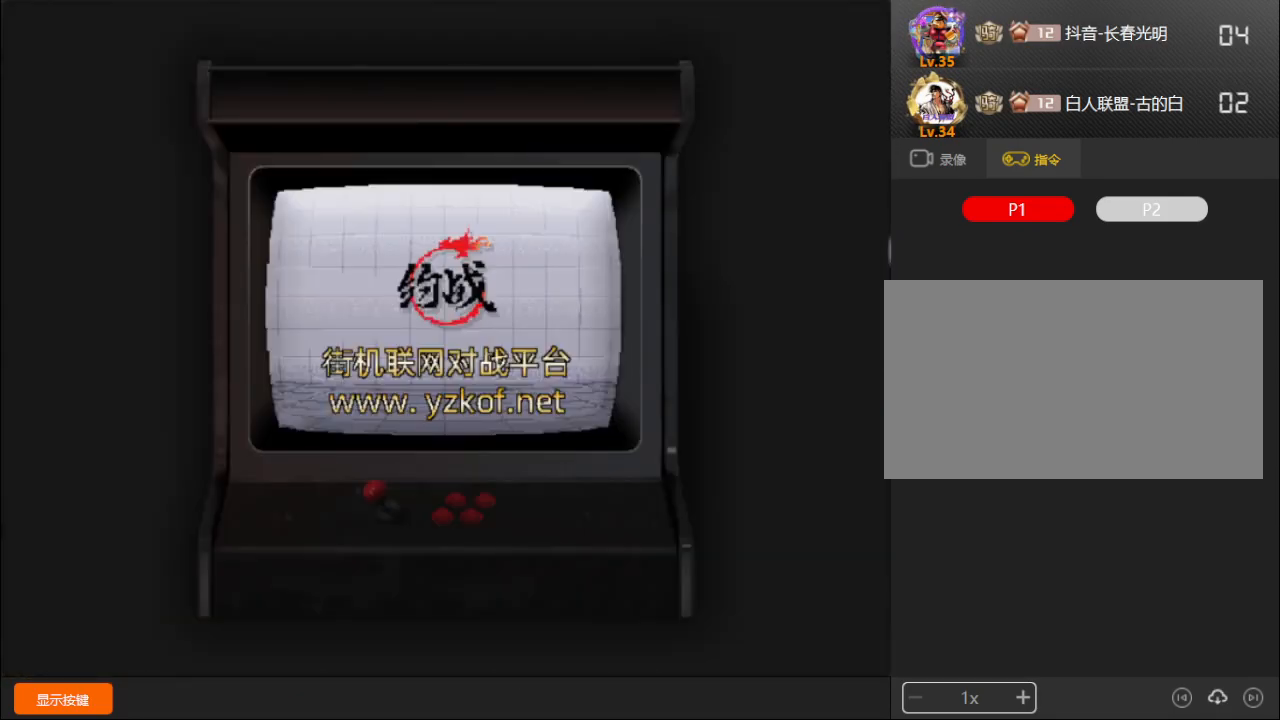
{"buttons": [], "left_stick": "center", "events": []}
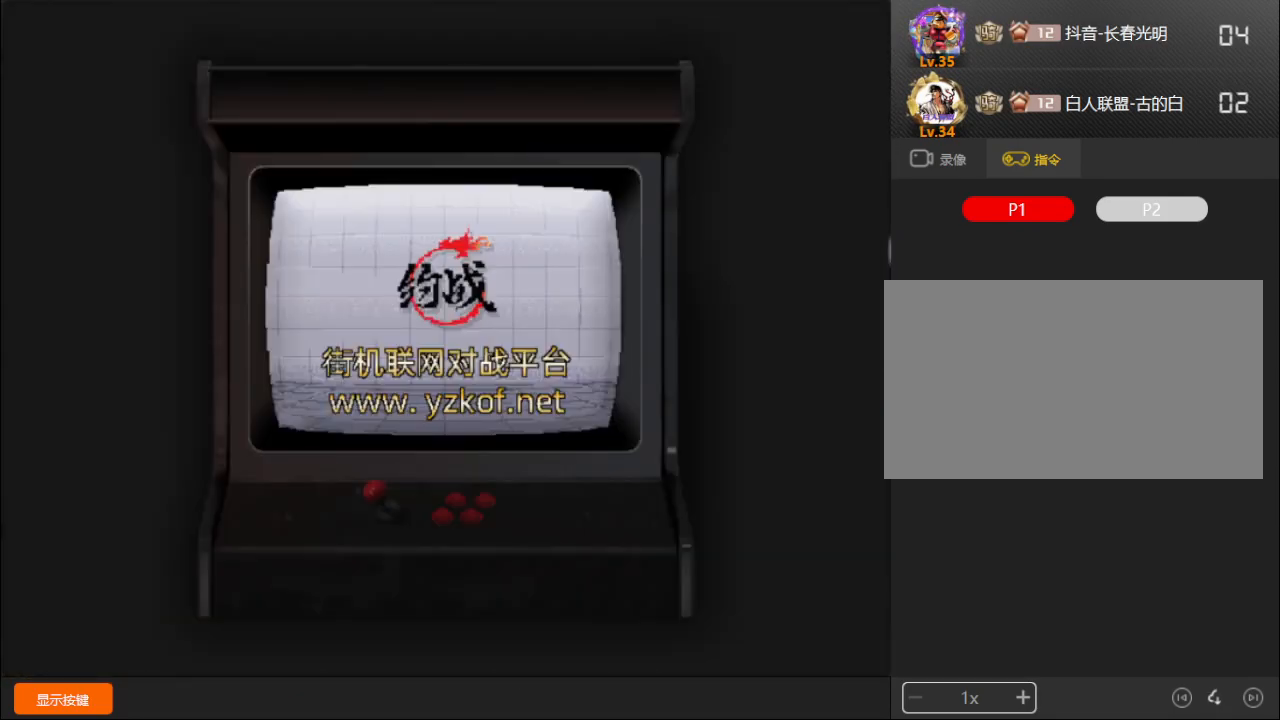
{"buttons": ["L1", "D"], "left_stick": "center", "events": [[217, "L1", "down"], [233, "L1", "up"], [450, "D", "down"], [450, "L1", "down"]]}
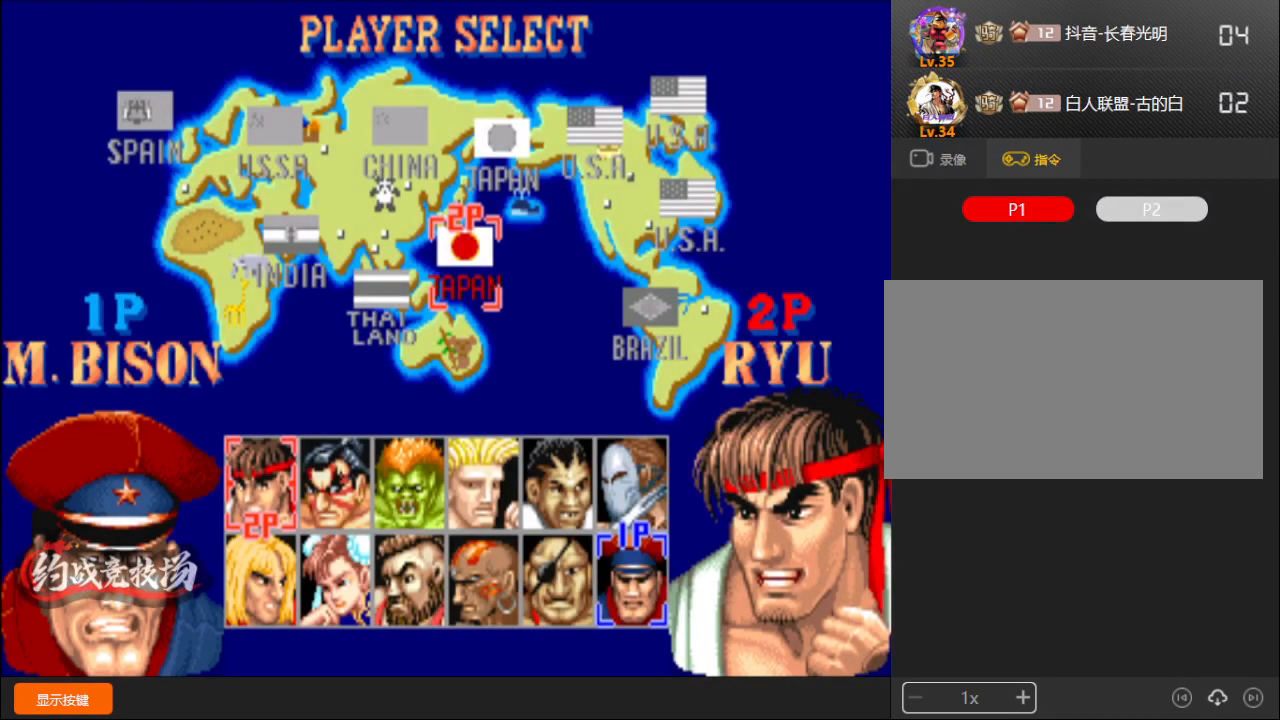
{"buttons": ["L1"], "left_stick": "center", "events": [[17, "L1", "up"], [33, "D", "up"], [100, "D", "down"], [100, "L1", "down"], [150, "D", "up"], [300, "D", "down"], [317, "L1", "up"], [383, "D", "up"], [450, "L1", "down"]]}
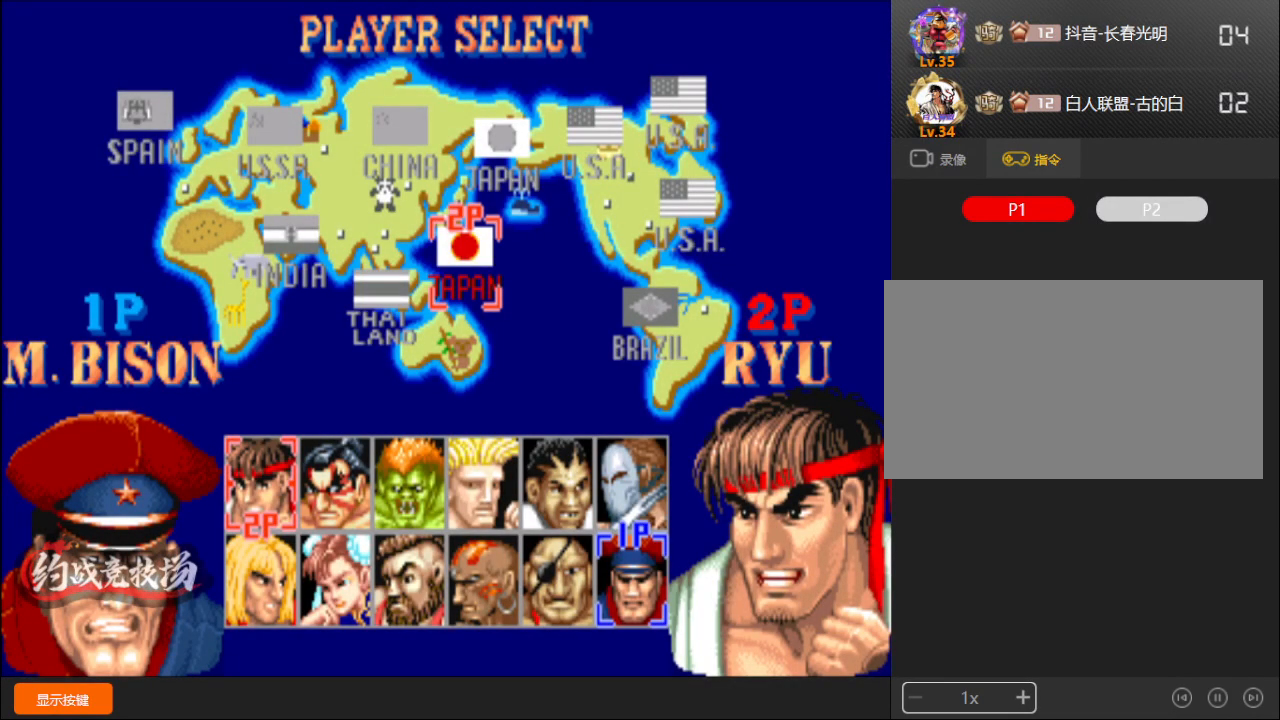
{"buttons": ["D"], "left_stick": "center", "events": [[33, "L1", "up"], [67, "D", "down"], [133, "D", "up"], [183, "L1", "down"], [250, "L1", "up"], [267, "D", "down"], [317, "D", "up"], [400, "L1", "down"], [450, "L1", "up"], [483, "D", "down"]]}
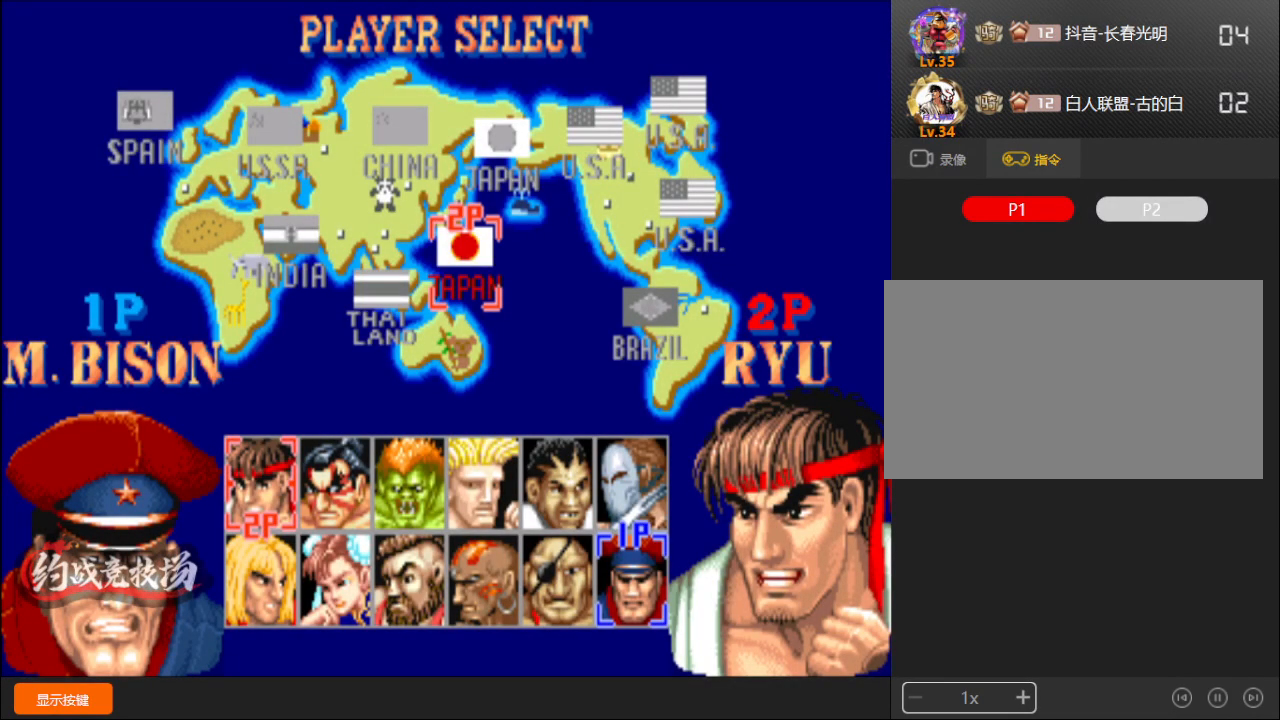
{"buttons": [], "left_stick": "down-left", "events": [[50, "D", "up"], [83, "C", "down"], [117, "B", "down"], [150, "C", "up"], [183, "A", "down"], [200, "B", "up"], [283, "A", "up"], [283, "left_stick", "down-left"], [300, "B", "down"], [317, "C", "down"], [350, "C", "up"], [383, "B", "up"], [417, "A", "down"], [450, "A", "up"]]}
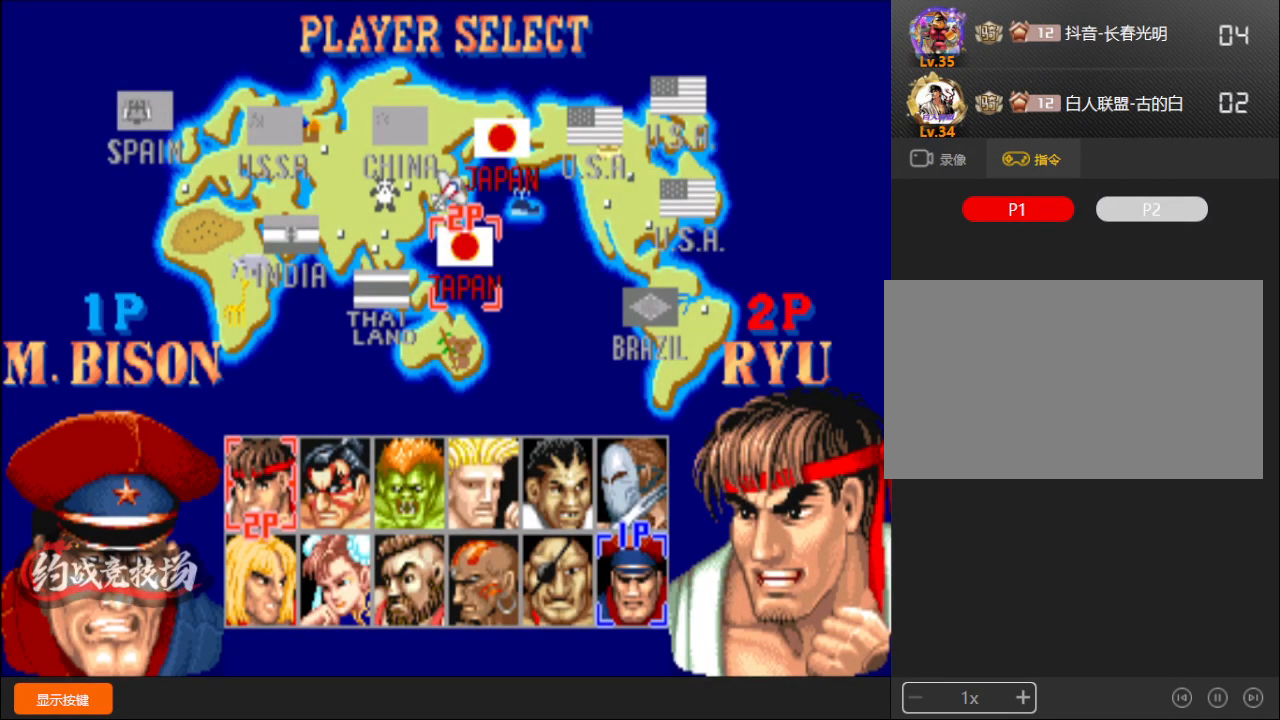
{"buttons": ["C"], "left_stick": "down-left", "events": [[67, "C", "down"], [83, "B", "down"], [83, "C", "up"], [150, "B", "up"], [200, "A", "down"], [233, "A", "up"], [300, "C", "down"], [317, "C", "up"], [333, "B", "down"], [400, "A", "down"], [400, "B", "up"], [483, "A", "up"], [500, "C", "down"]]}
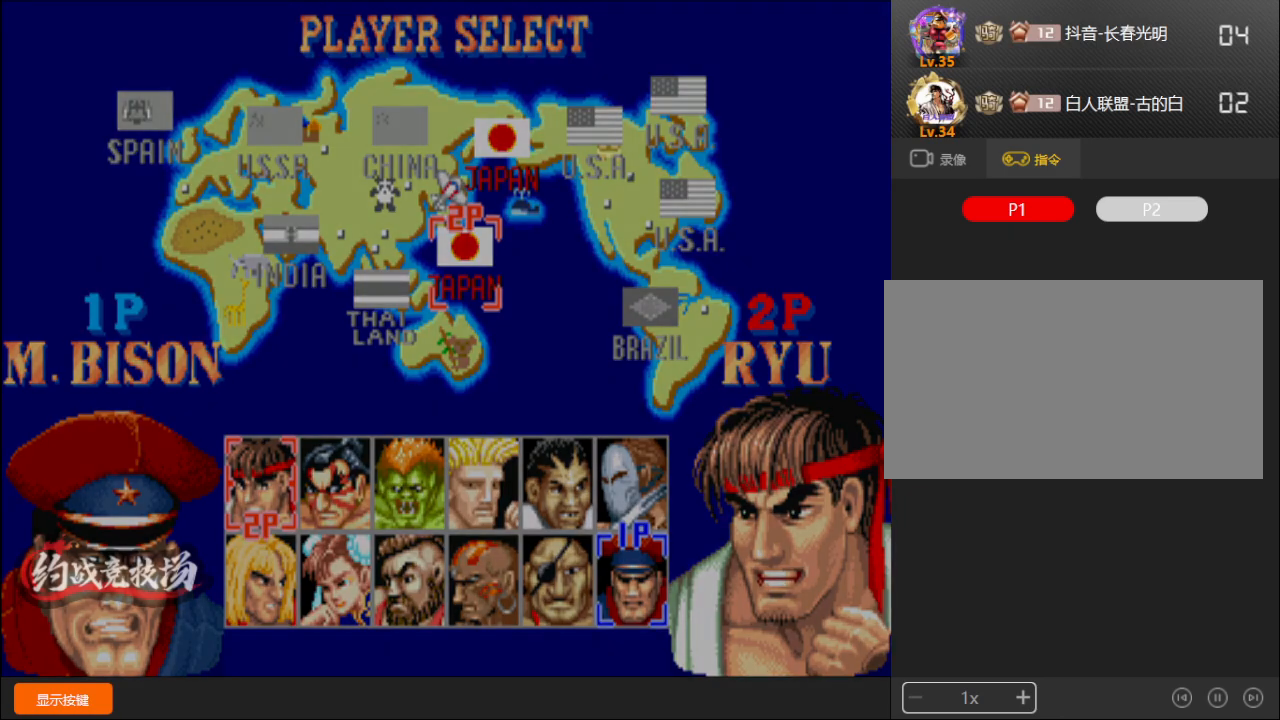
{"buttons": ["A", "B", "C"], "left_stick": "down-left", "events": [[17, "B", "down"], [17, "L1", "down"], [33, "L1", "up"], [83, "A", "down"]]}
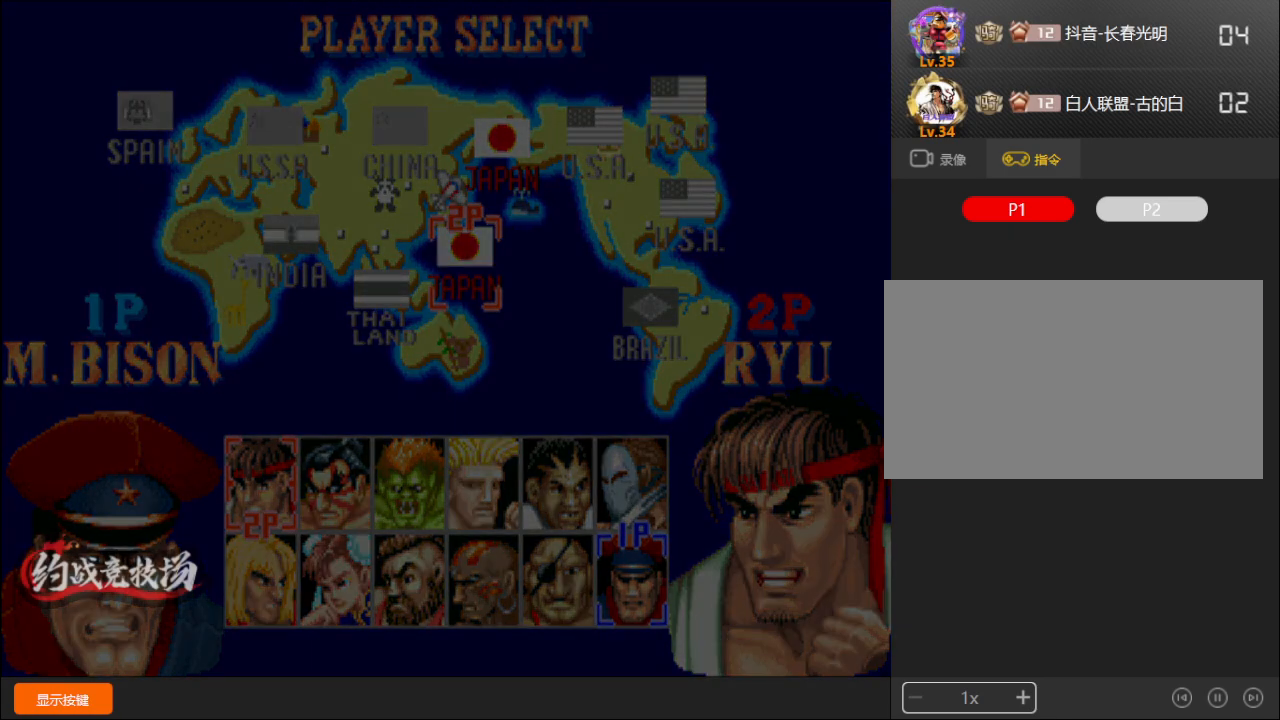
{"buttons": [], "left_stick": "down-left", "events": [[317, "A", "up"], [317, "C", "up"], [400, "B", "up"]]}
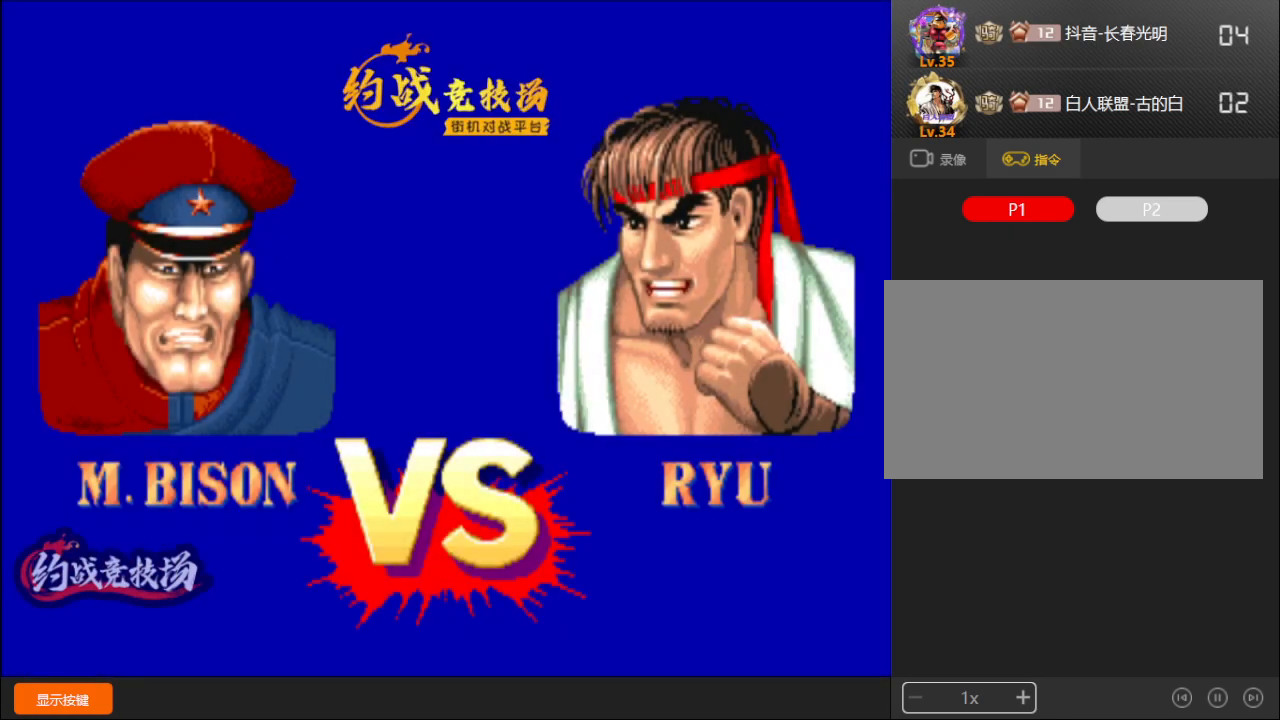
{"buttons": ["A", "B", "C", "D"], "left_stick": "down-left", "events": [[117, "A", "down"], [117, "C", "down"], [150, "A", "up"], [150, "C", "up"], [183, "A", "down"], [183, "B", "down"], [183, "C", "down"], [183, "D", "down"]]}
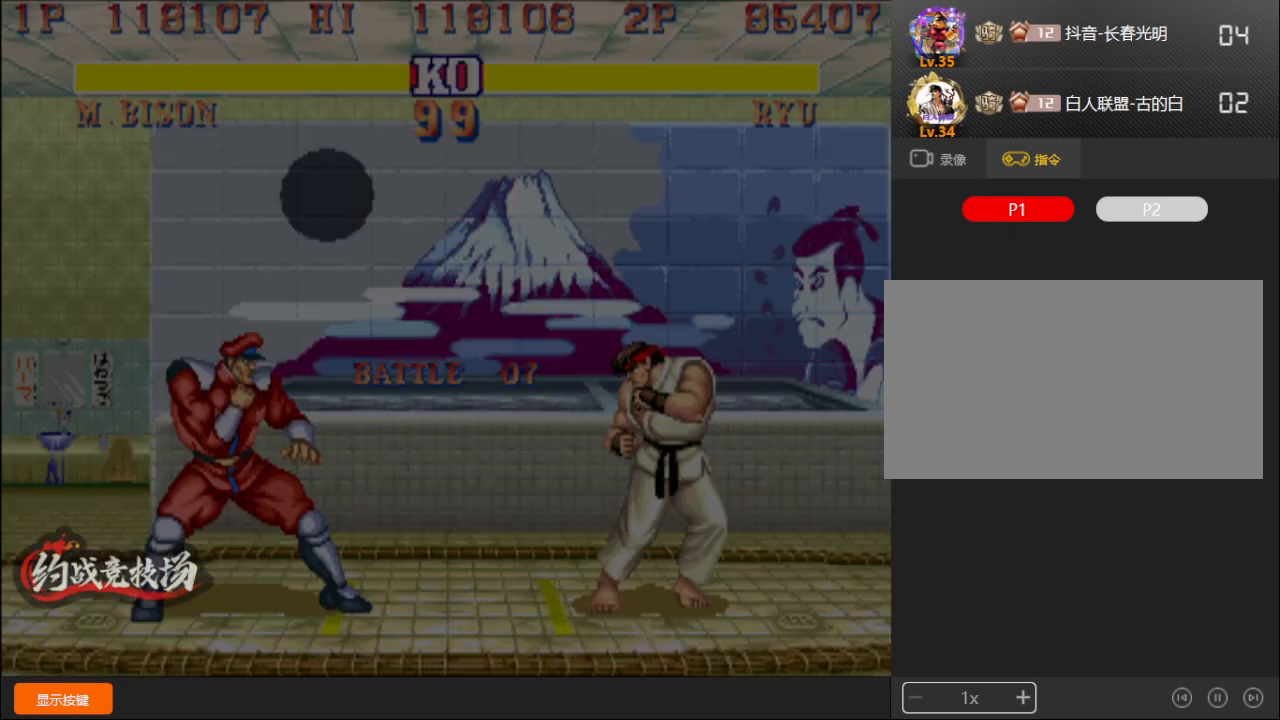
{"buttons": ["A", "B", "D"], "left_stick": "down-left", "events": [[33, "A", "up"], [83, "D", "up"], [133, "B", "up"], [167, "C", "up"], [483, "B", "down"], [500, "A", "down"], [500, "D", "down"]]}
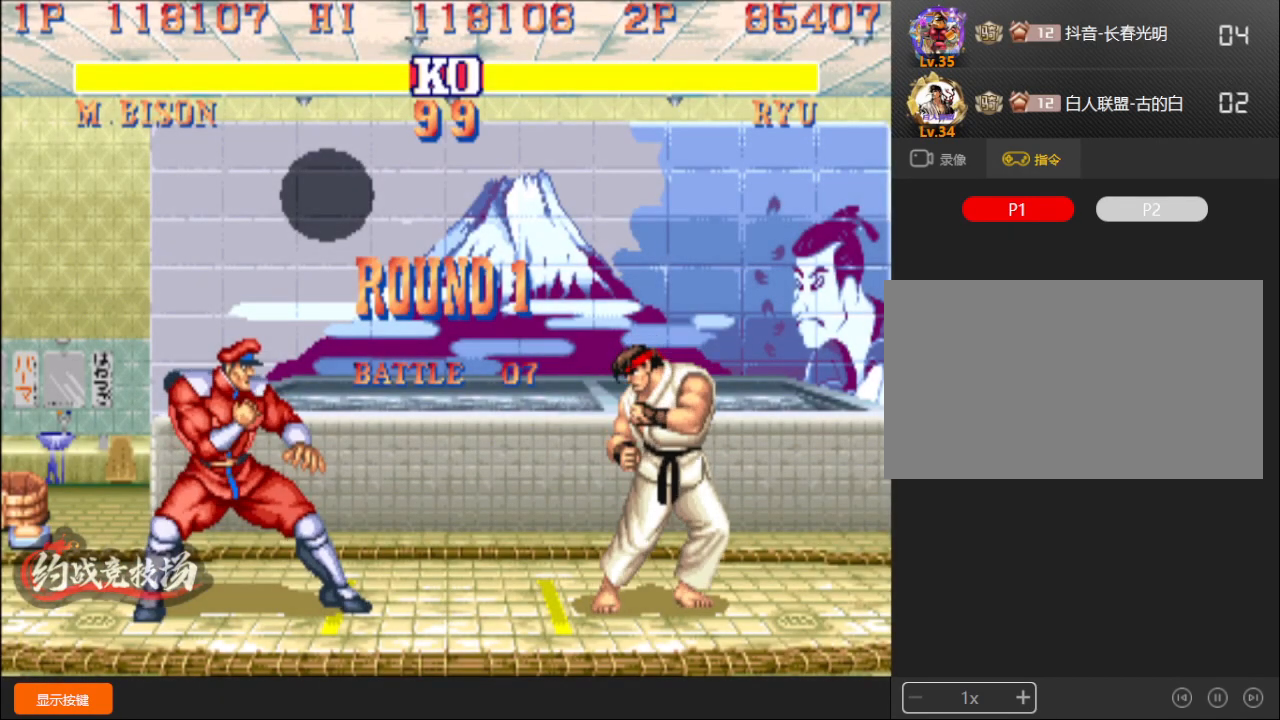
{"buttons": [], "left_stick": "down-left", "events": [[17, "A", "up"], [17, "B", "up"], [17, "D", "up"], [83, "A", "down"], [83, "B", "down"], [83, "D", "down"], [333, "A", "up"], [417, "B", "up"], [433, "D", "up"]]}
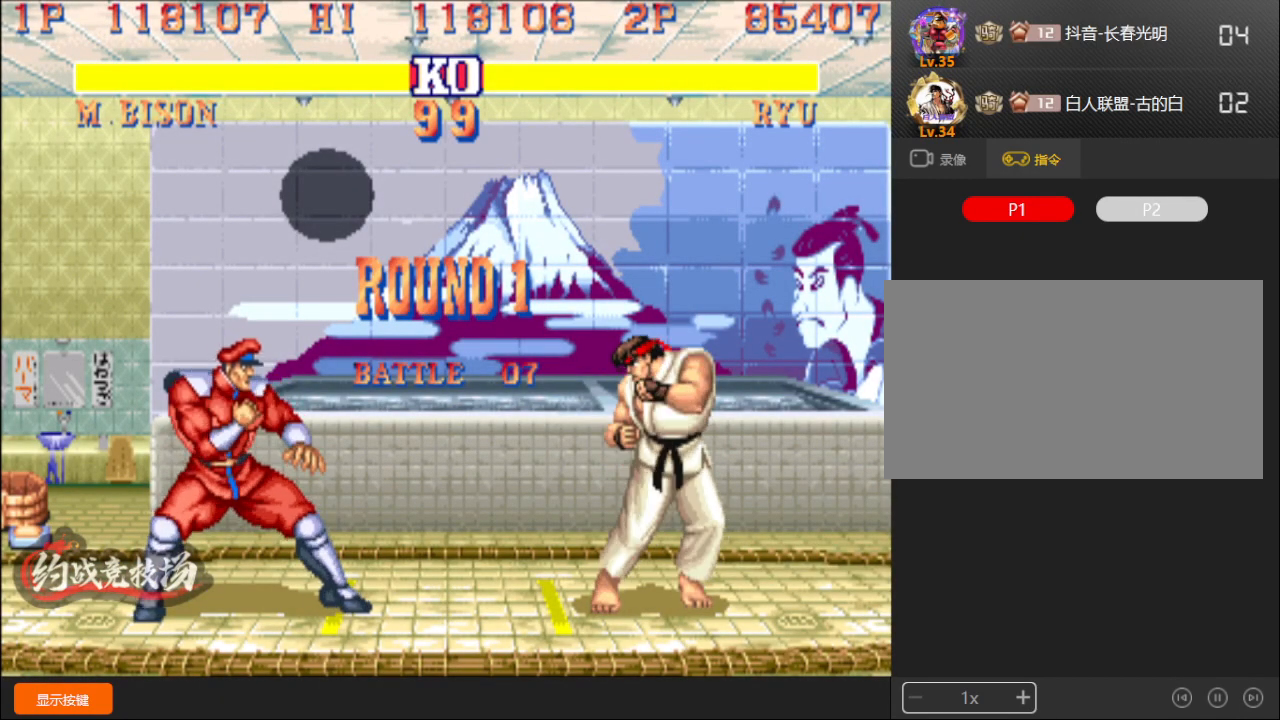
{"buttons": [], "left_stick": "down-left", "events": []}
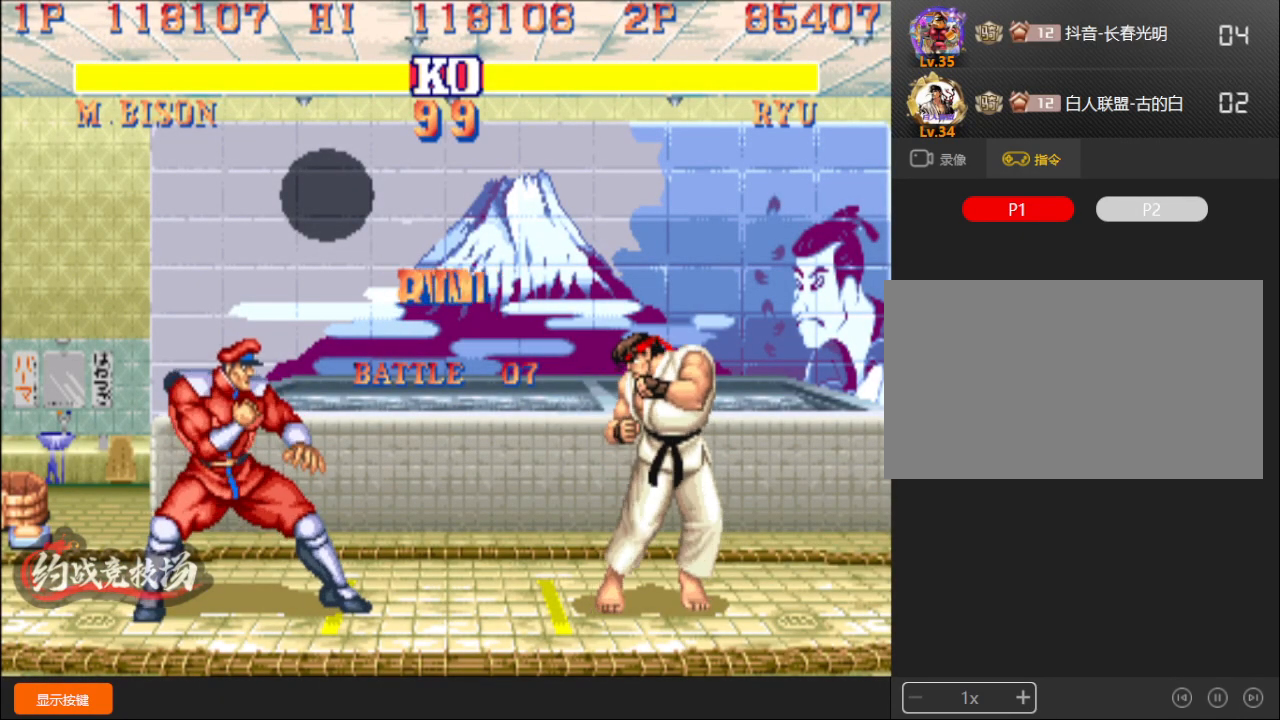
{"buttons": [], "left_stick": "down-left", "events": []}
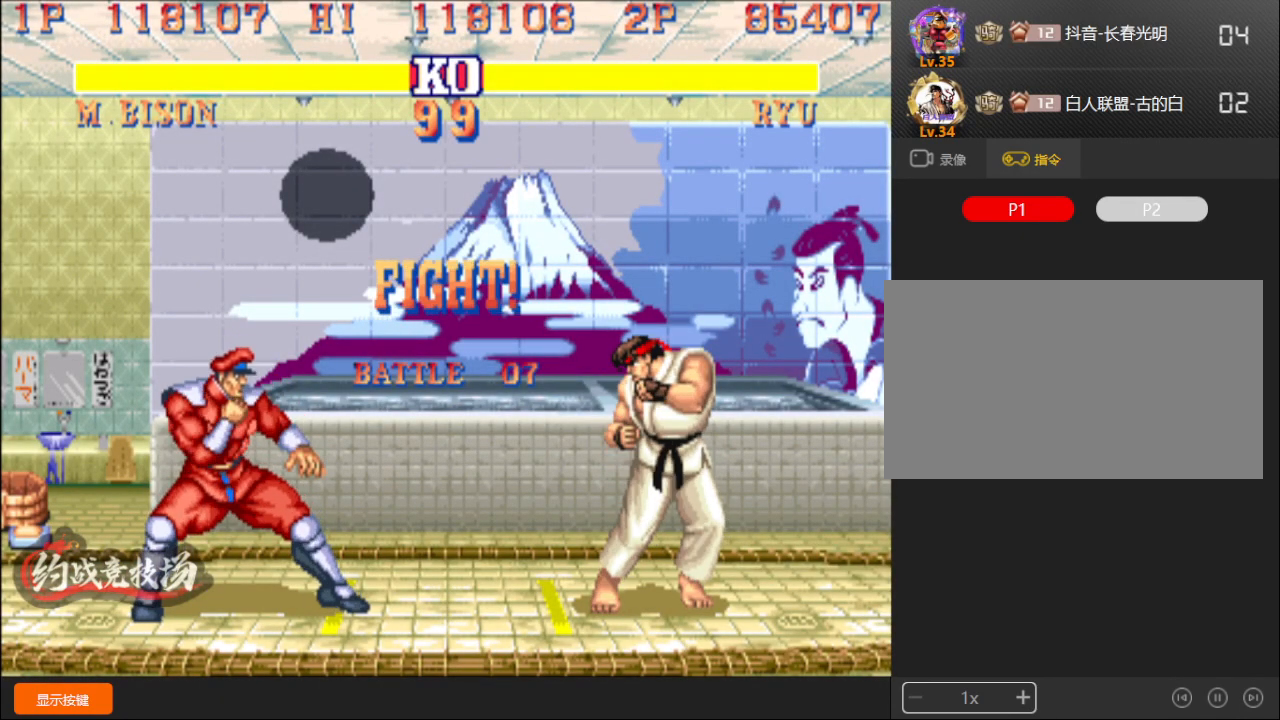
{"buttons": [], "left_stick": "left", "events": [[317, "left_stick", "left"]]}
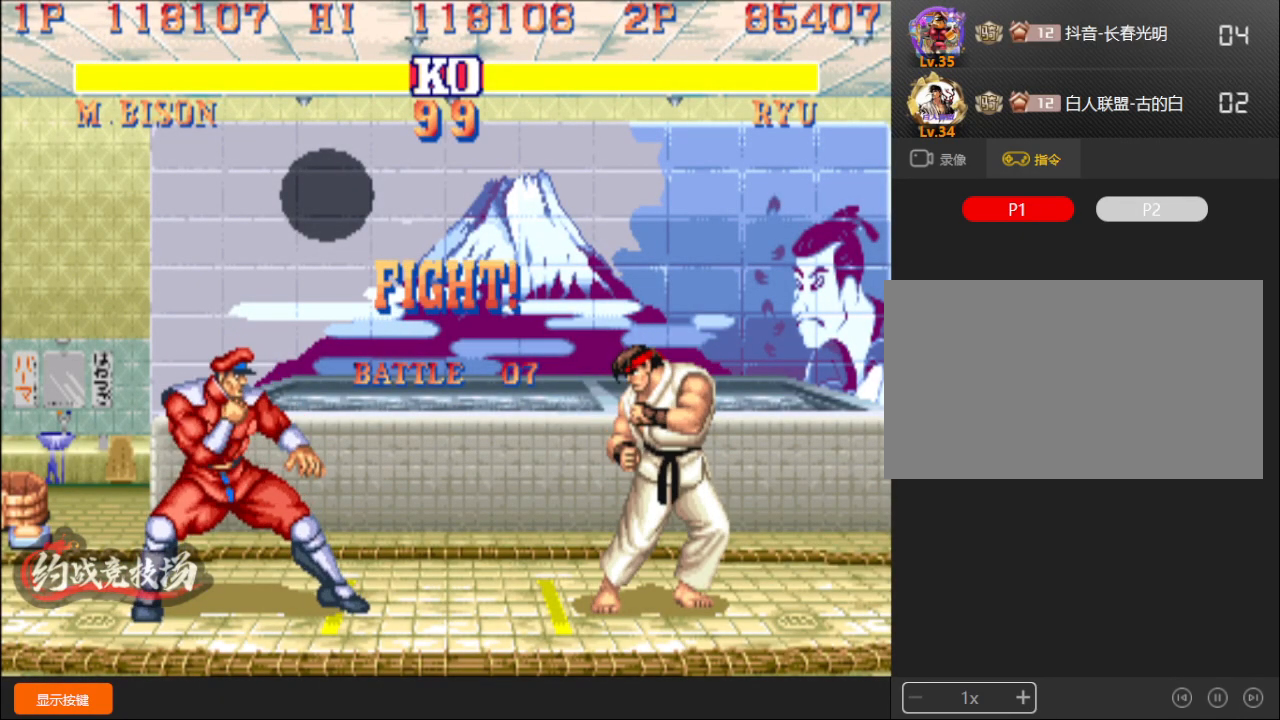
{"buttons": [], "left_stick": "right", "events": [[117, "C", "down"], [117, "left_stick", "right"], [167, "C", "up"]]}
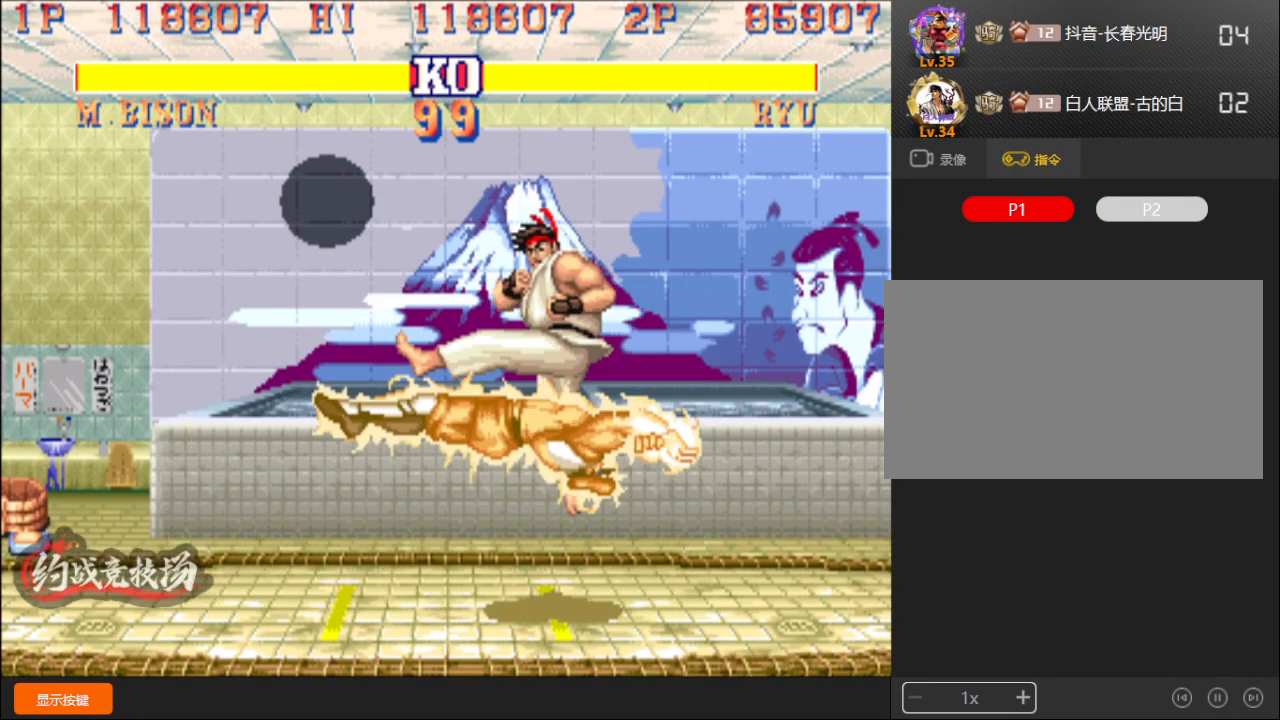
{"buttons": ["A", "B", "C"], "left_stick": "down-left", "events": [[267, "left_stick", "down"], [317, "left_stick", "down-left"], [400, "B", "down"], [417, "A", "down"], [433, "A", "up"], [450, "B", "up"], [500, "A", "down"], [500, "B", "down"], [500, "C", "down"]]}
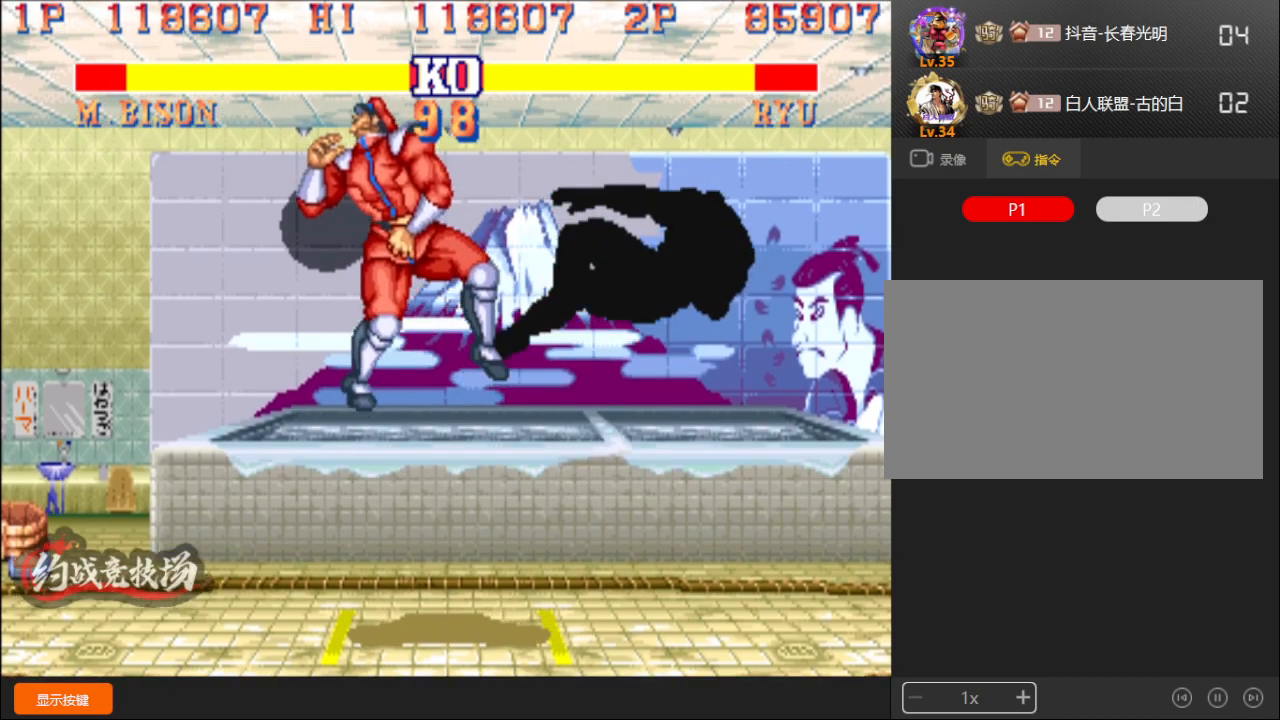
{"buttons": [], "left_stick": "down-left", "events": [[17, "D", "down"], [83, "C", "up"], [117, "B", "up"], [133, "D", "up"], [183, "A", "up"]]}
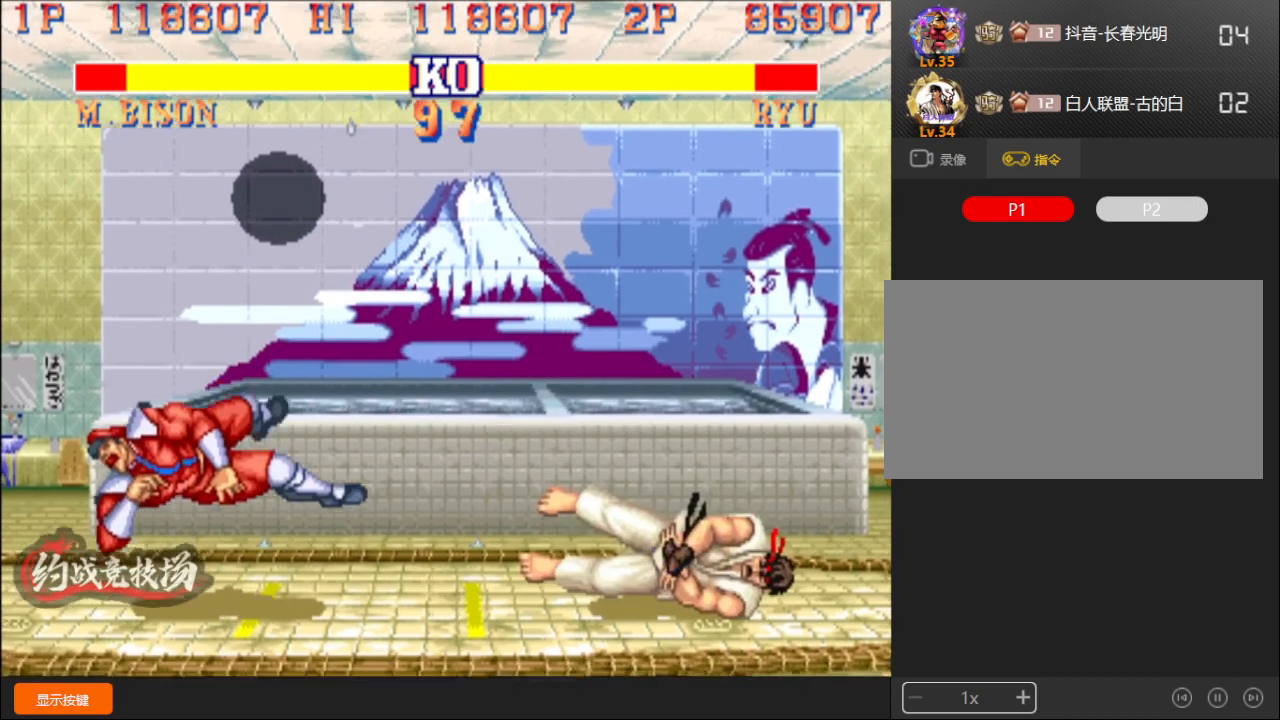
{"buttons": [], "left_stick": "down-left", "events": []}
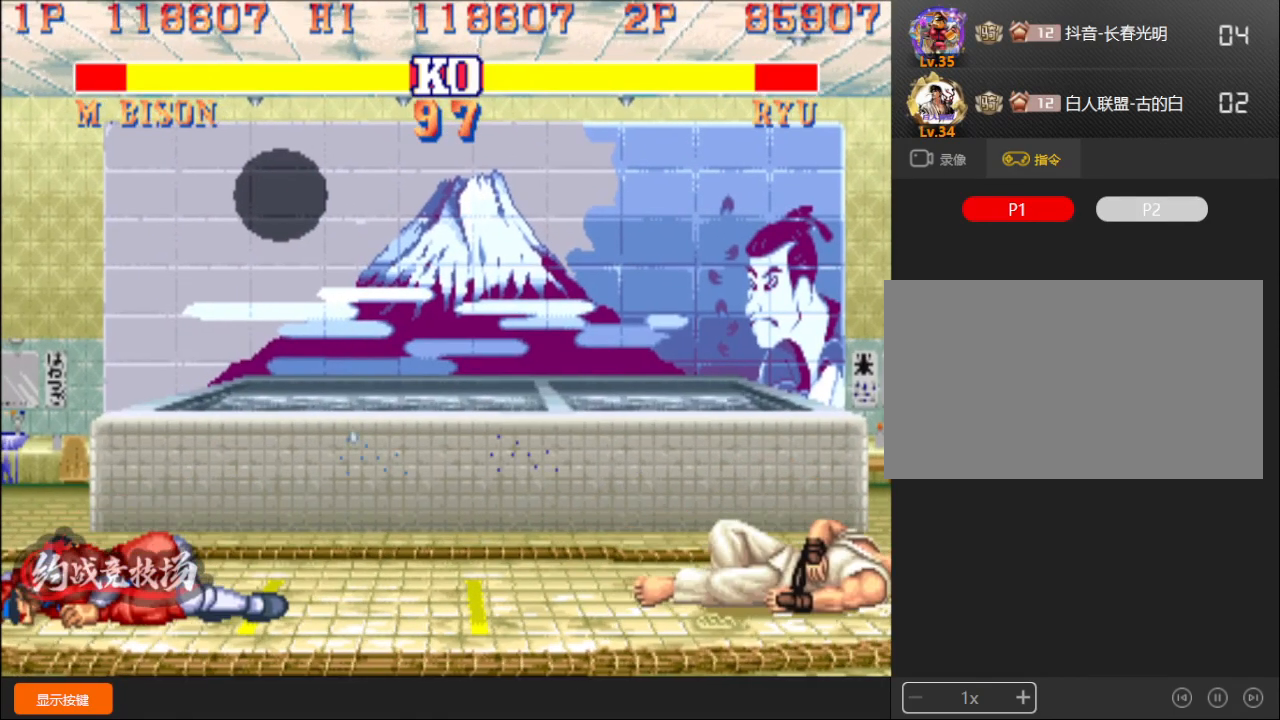
{"buttons": [], "left_stick": "right", "events": [[250, "left_stick", "center"], [333, "left_stick", "right"]]}
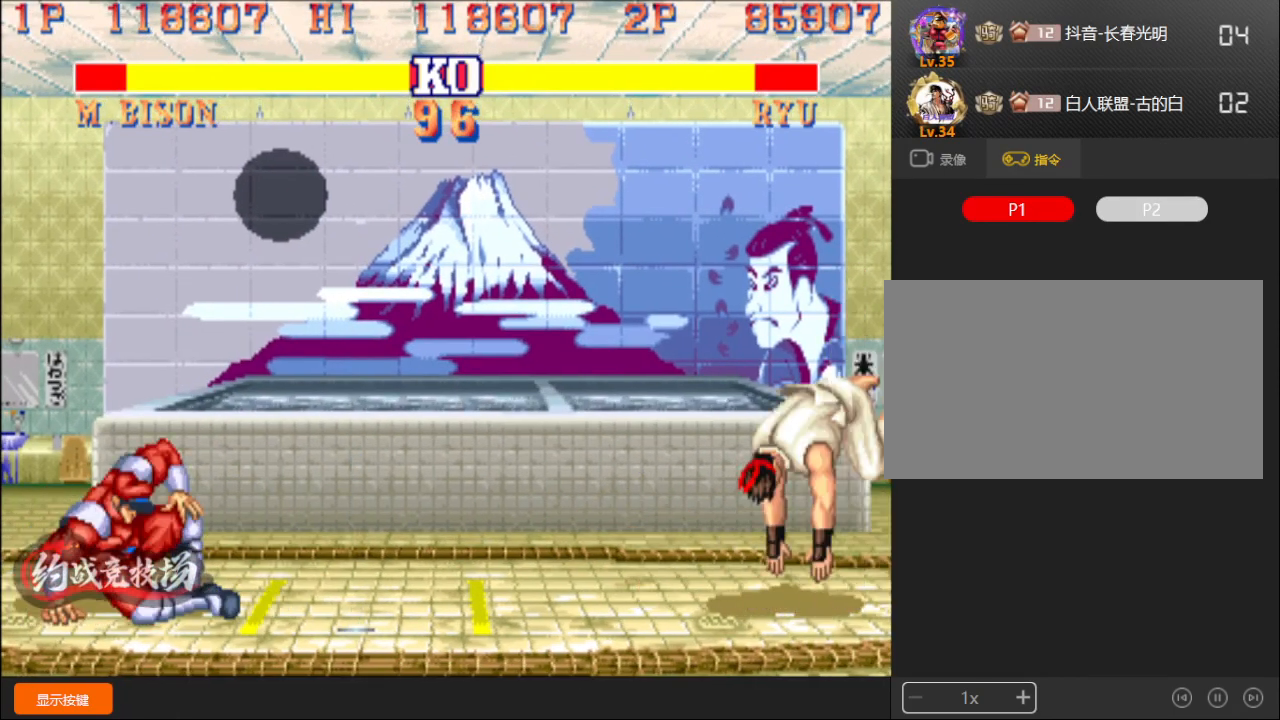
{"buttons": [], "left_stick": "center", "events": [[467, "left_stick", "center"]]}
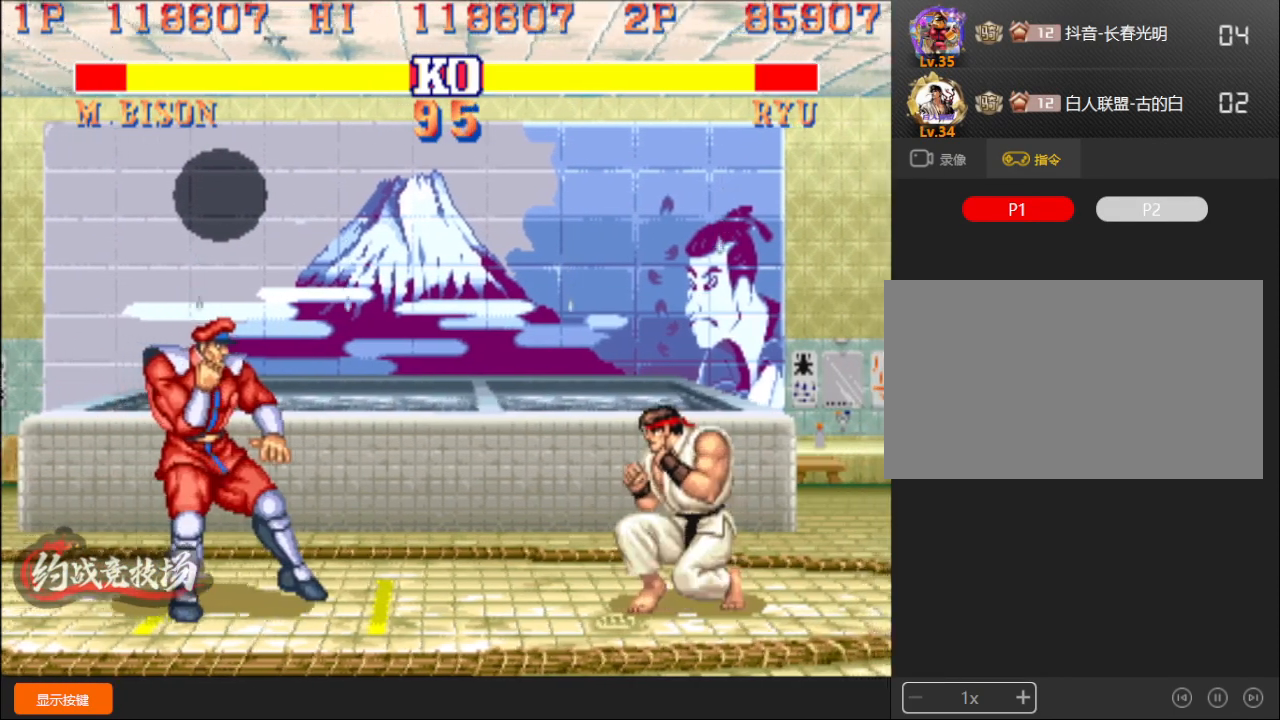
{"buttons": [], "left_stick": "down-left", "events": [[50, "left_stick", "down-left"]]}